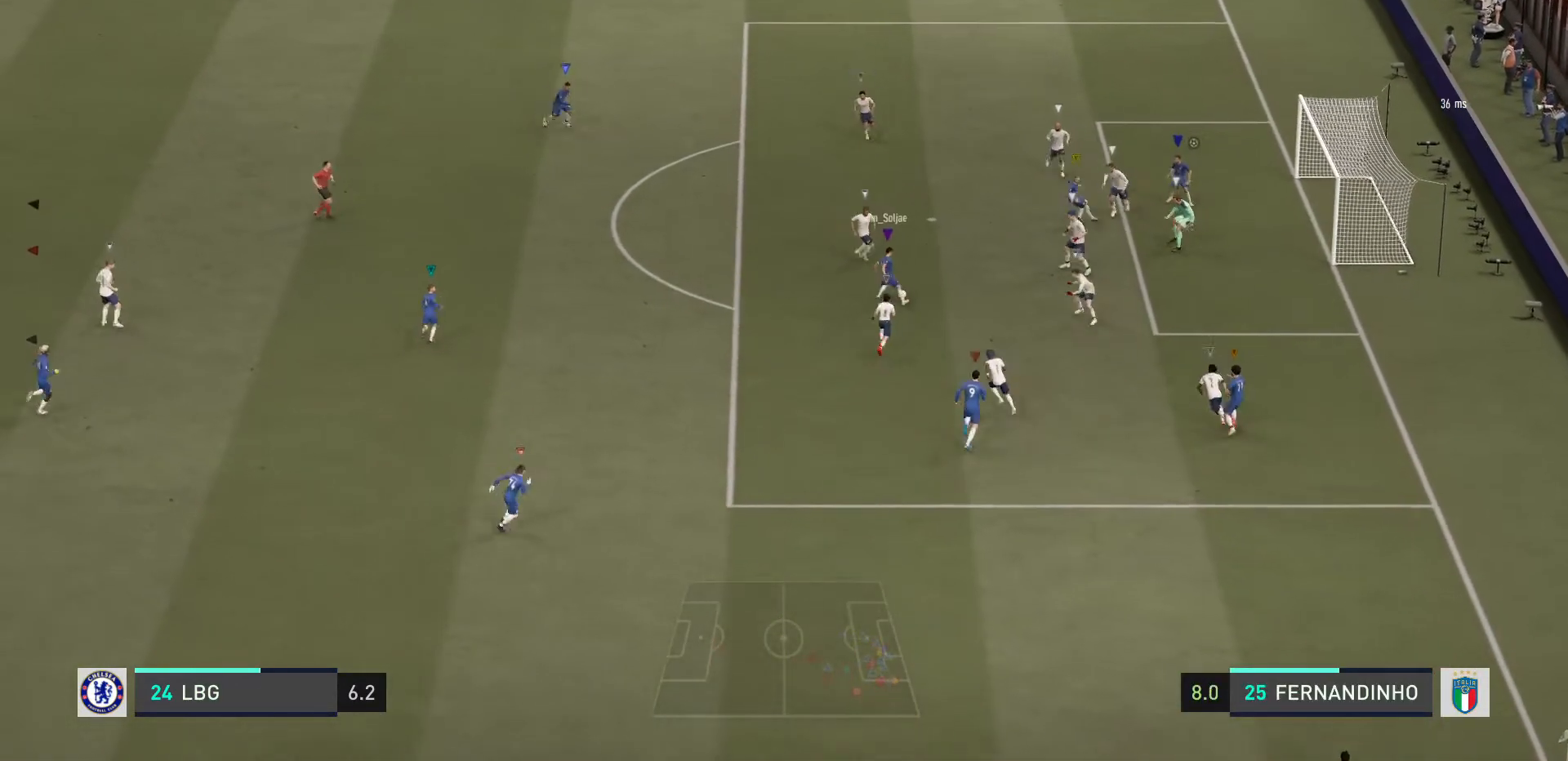
Gameplay with a controller (PlayStation layout); each line is a JSON object with the inputs held at the frame after it. "events" lists button and stick changes between this image and that frame as [ms after this image, input, new state], when the widget could be followed in between. Not read: L3 R3.
{"buttons": [], "left_stick": "center", "right_stick": "center", "events": []}
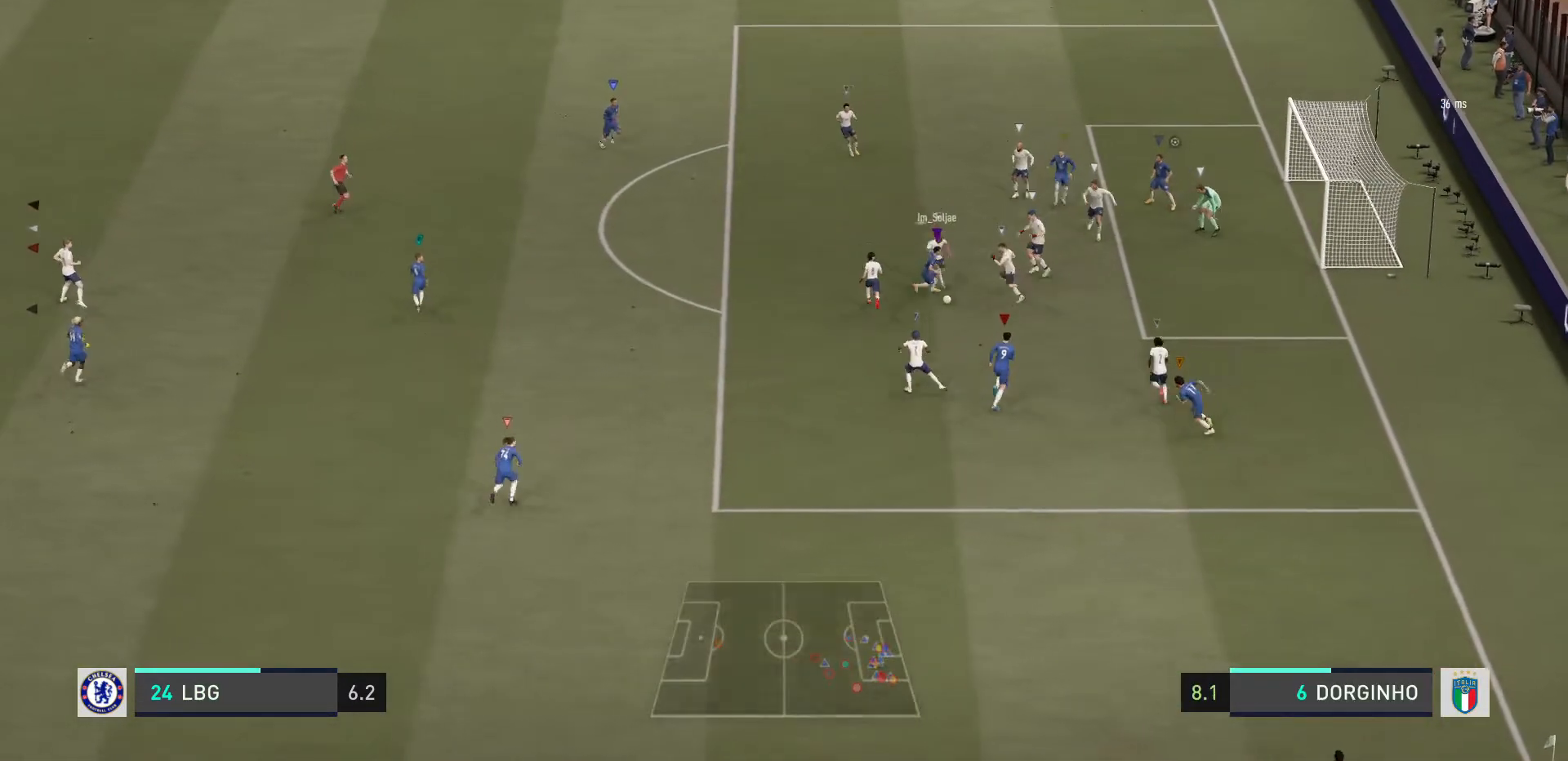
{"buttons": [], "left_stick": "center", "right_stick": "center", "events": []}
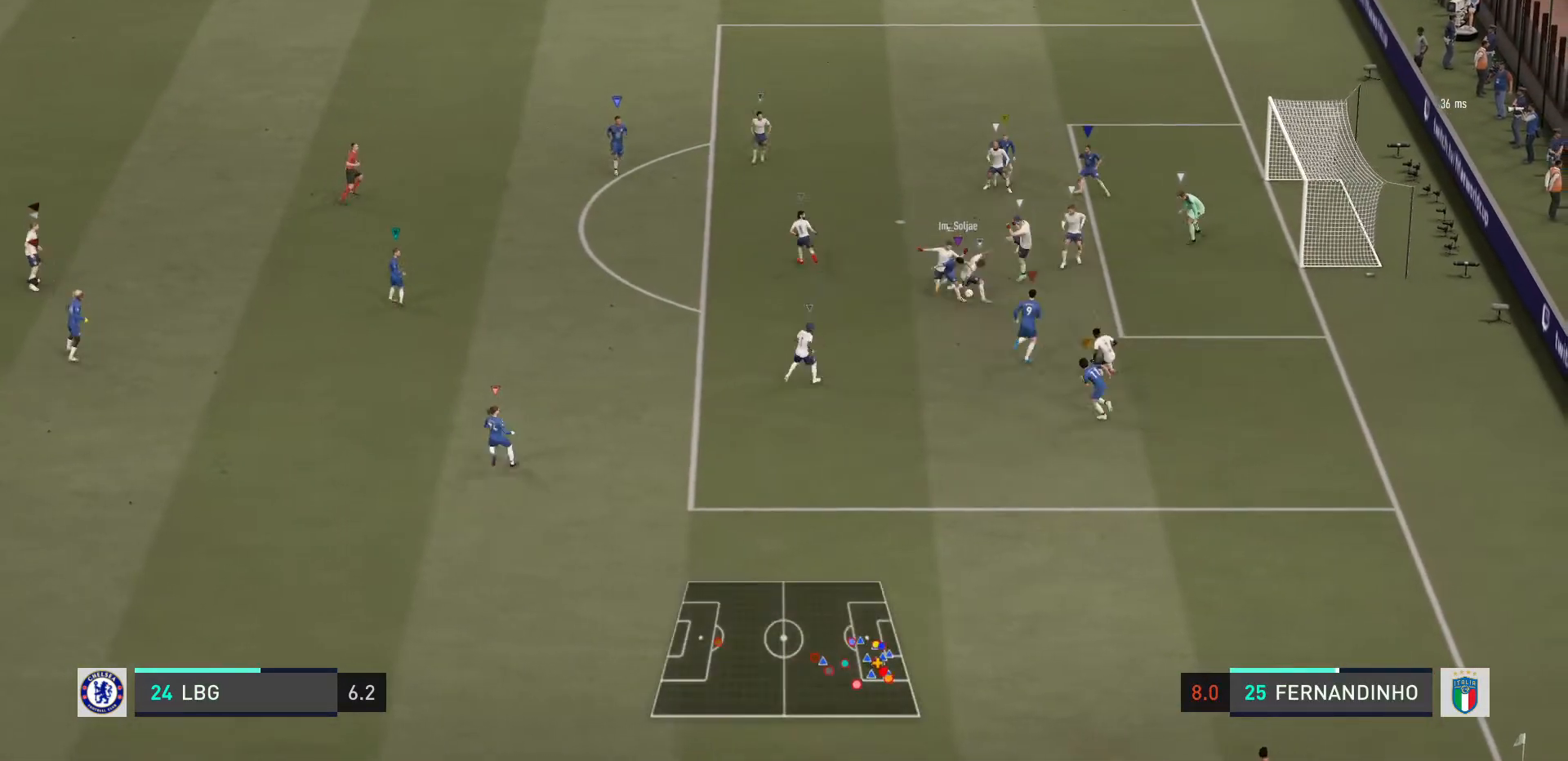
{"buttons": [], "left_stick": "center", "right_stick": "center", "events": []}
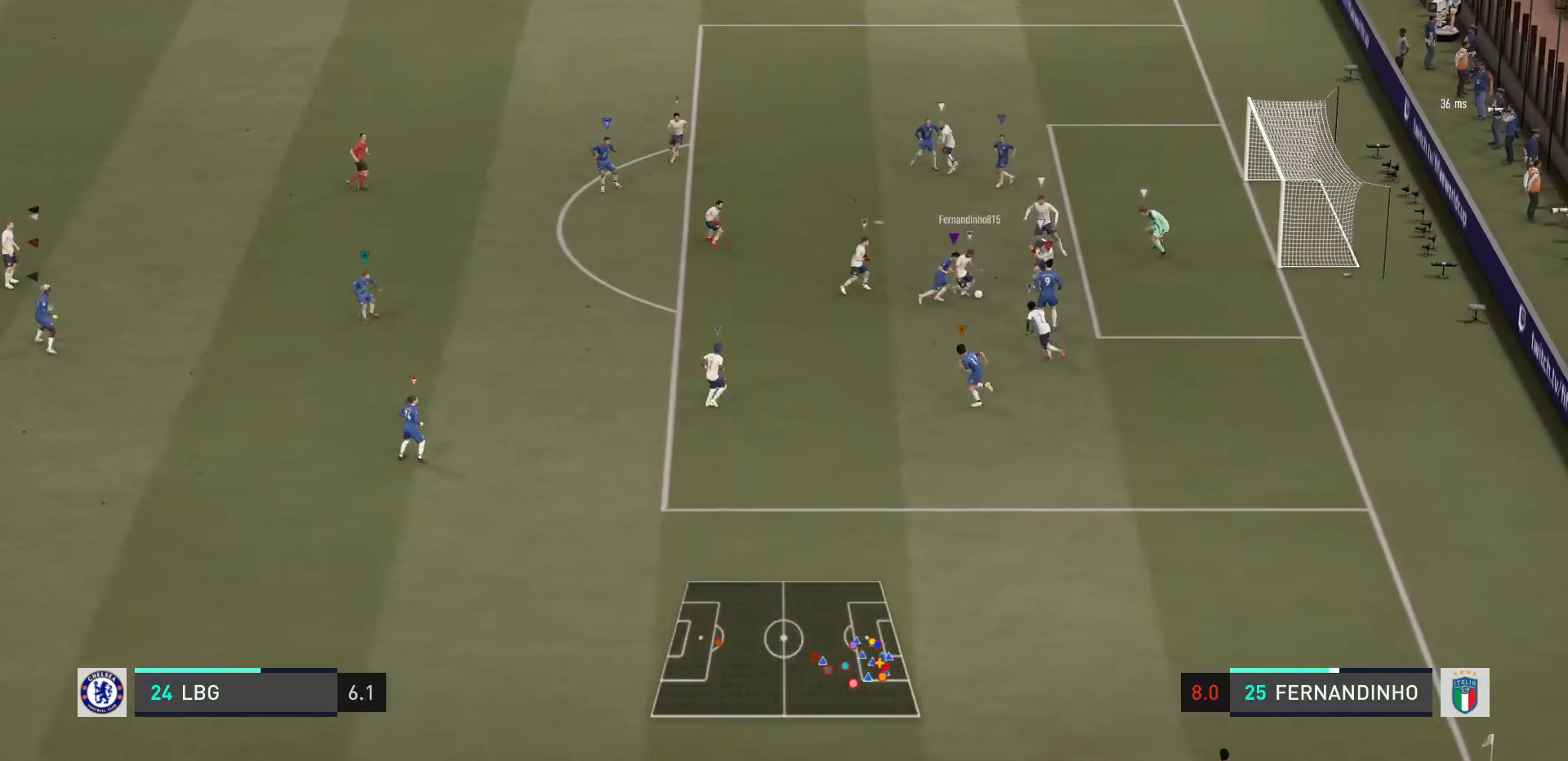
{"buttons": ["L2"], "left_stick": "down-left", "right_stick": "center", "events": [[367, "L2", "down"], [401, "left_stick", "down-left"]]}
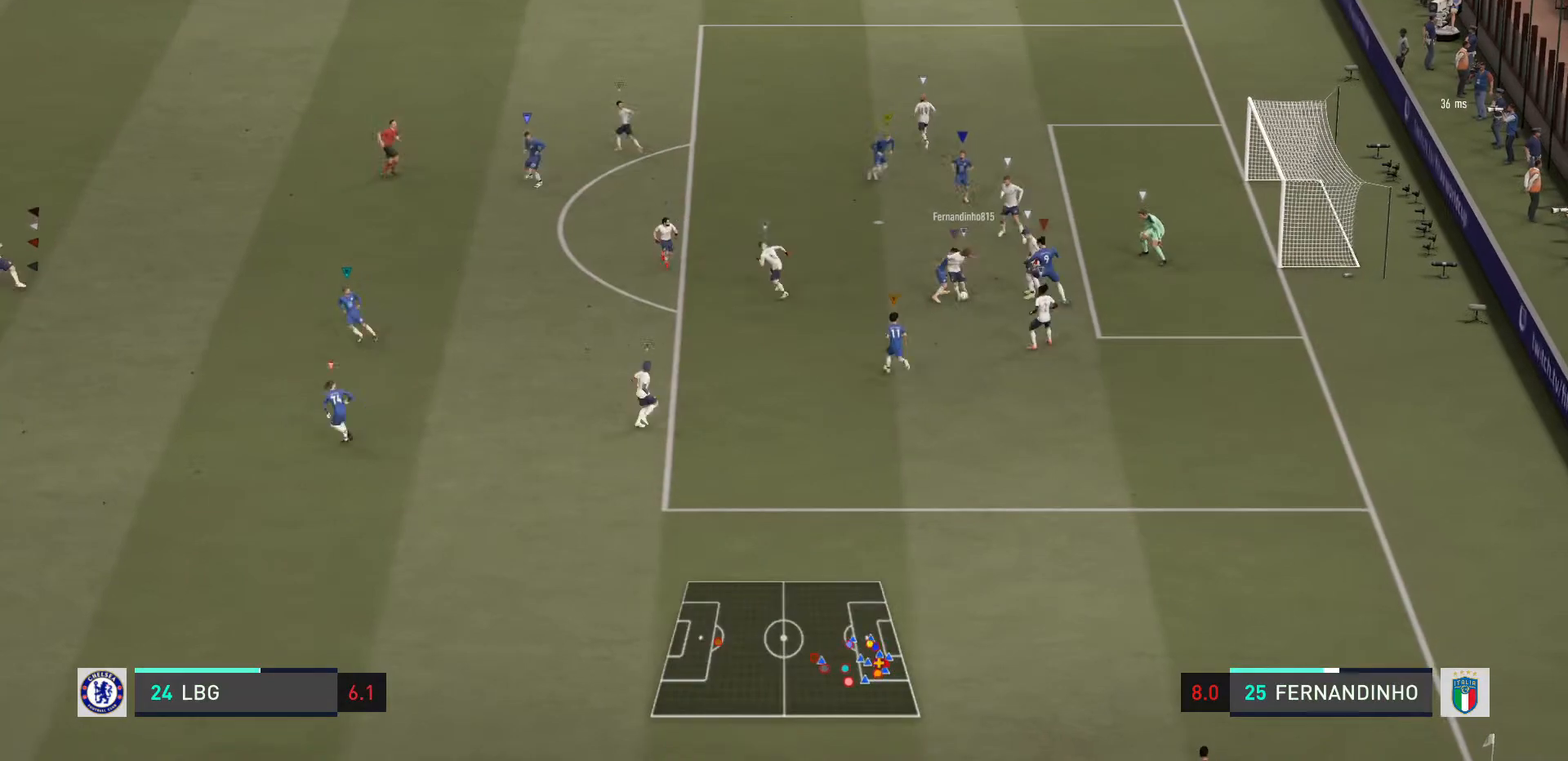
{"buttons": ["L2"], "left_stick": "left", "right_stick": "center", "events": [[200, "left_stick", "left"], [300, "left_stick", "center"], [400, "left_stick", "left"]]}
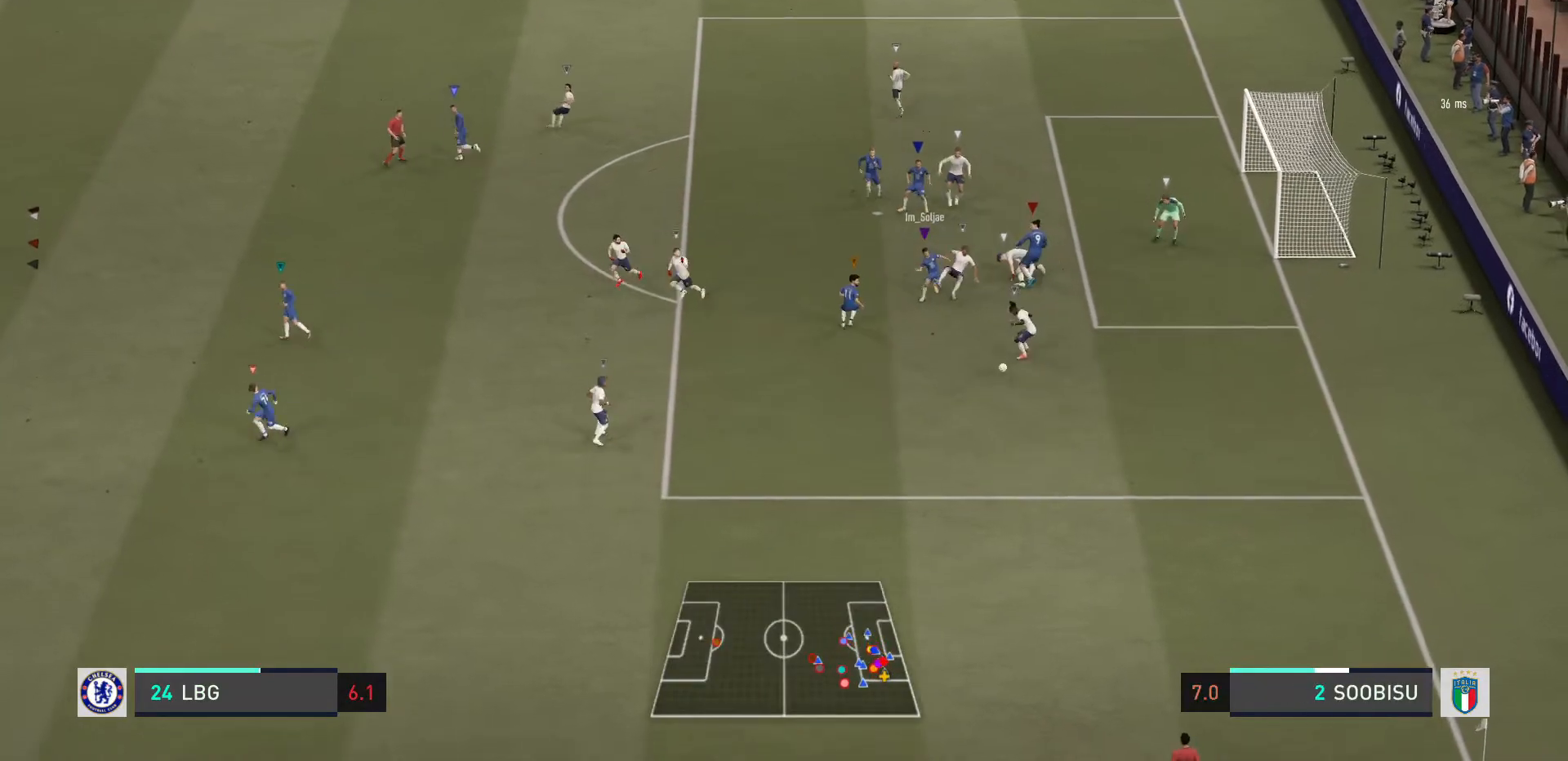
{"buttons": [], "left_stick": "down", "right_stick": "center", "events": [[67, "left_stick", "down-left"], [134, "L2", "up"], [334, "left_stick", "down"]]}
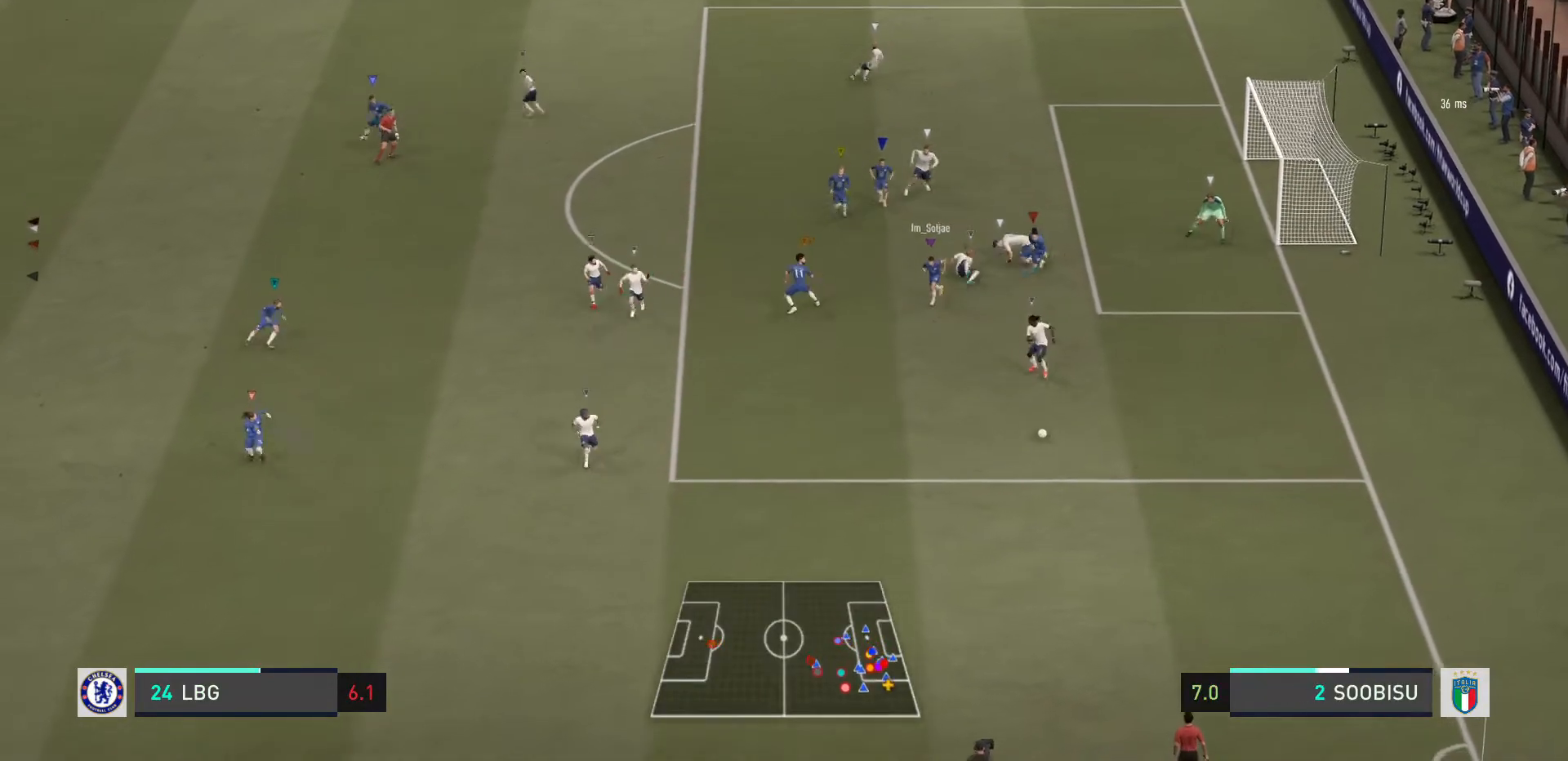
{"buttons": [], "left_stick": "down", "right_stick": "center", "events": []}
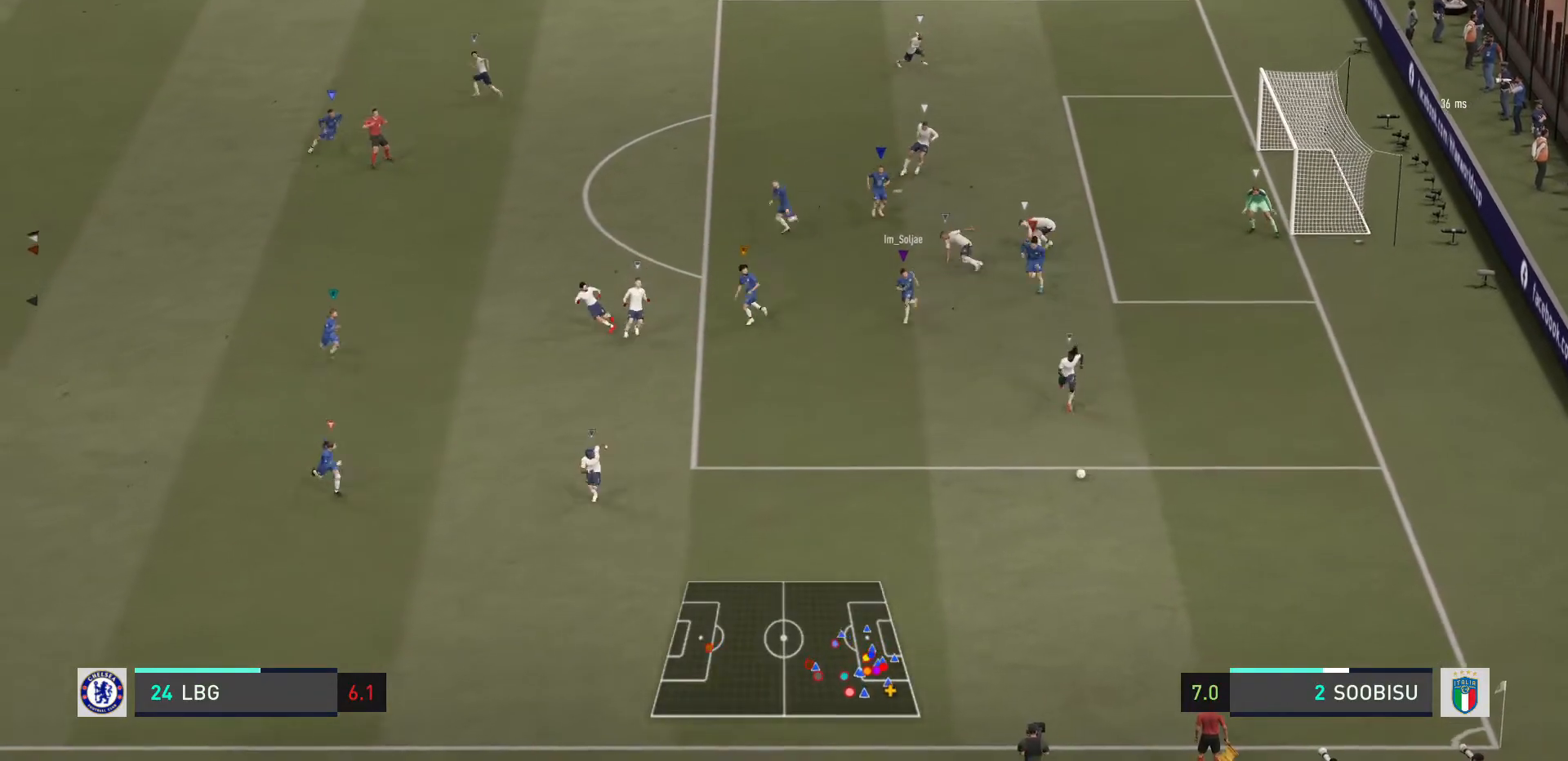
{"buttons": [], "left_stick": "down", "right_stick": "center", "events": []}
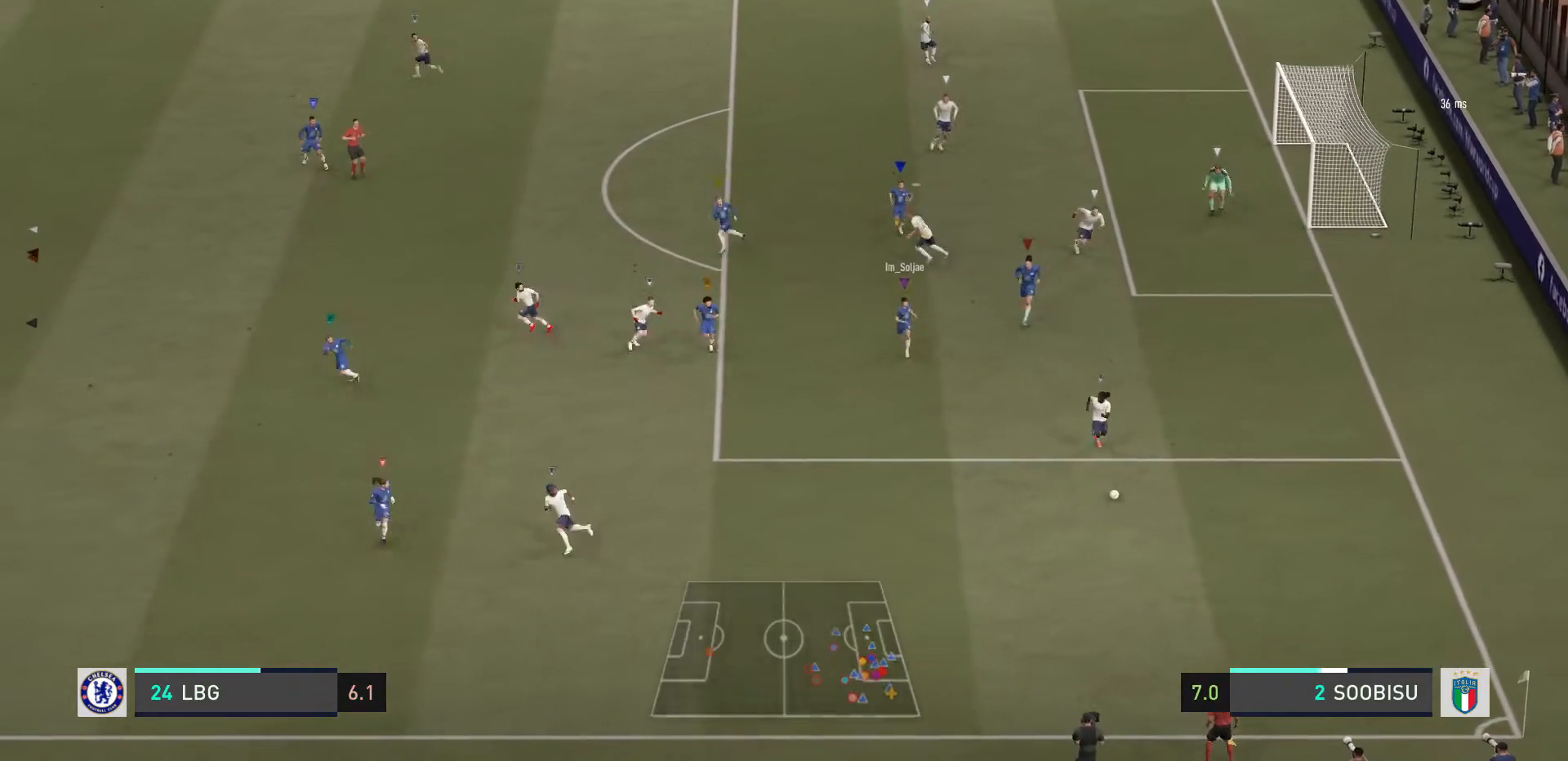
{"buttons": ["L2"], "left_stick": "up-left", "right_stick": "center", "events": [[434, "left_stick", "left"], [500, "L2", "down"], [500, "left_stick", "up-left"]]}
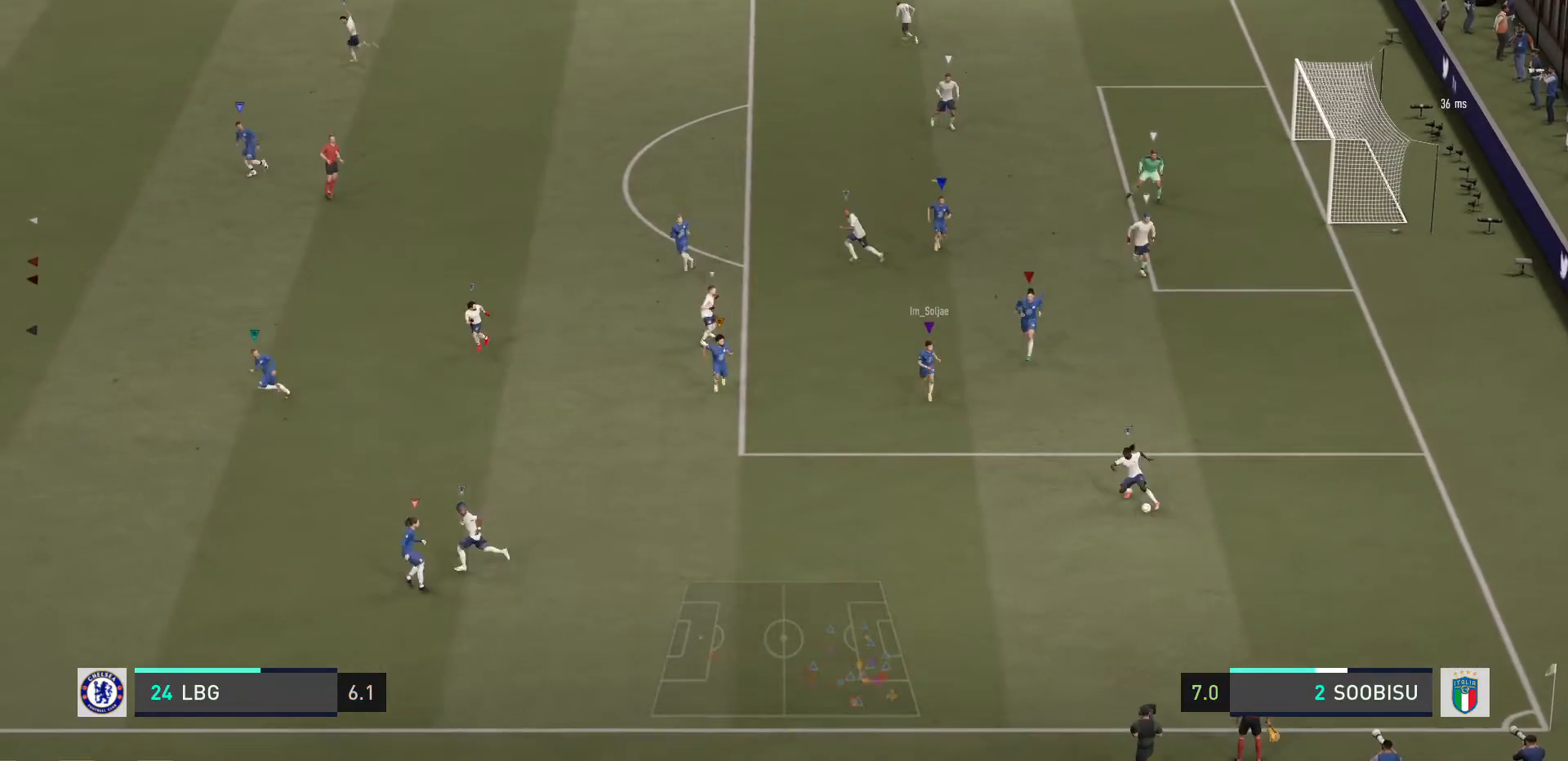
{"buttons": ["L2", "R2"], "left_stick": "up-left", "right_stick": "center", "events": [[401, "R2", "down"]]}
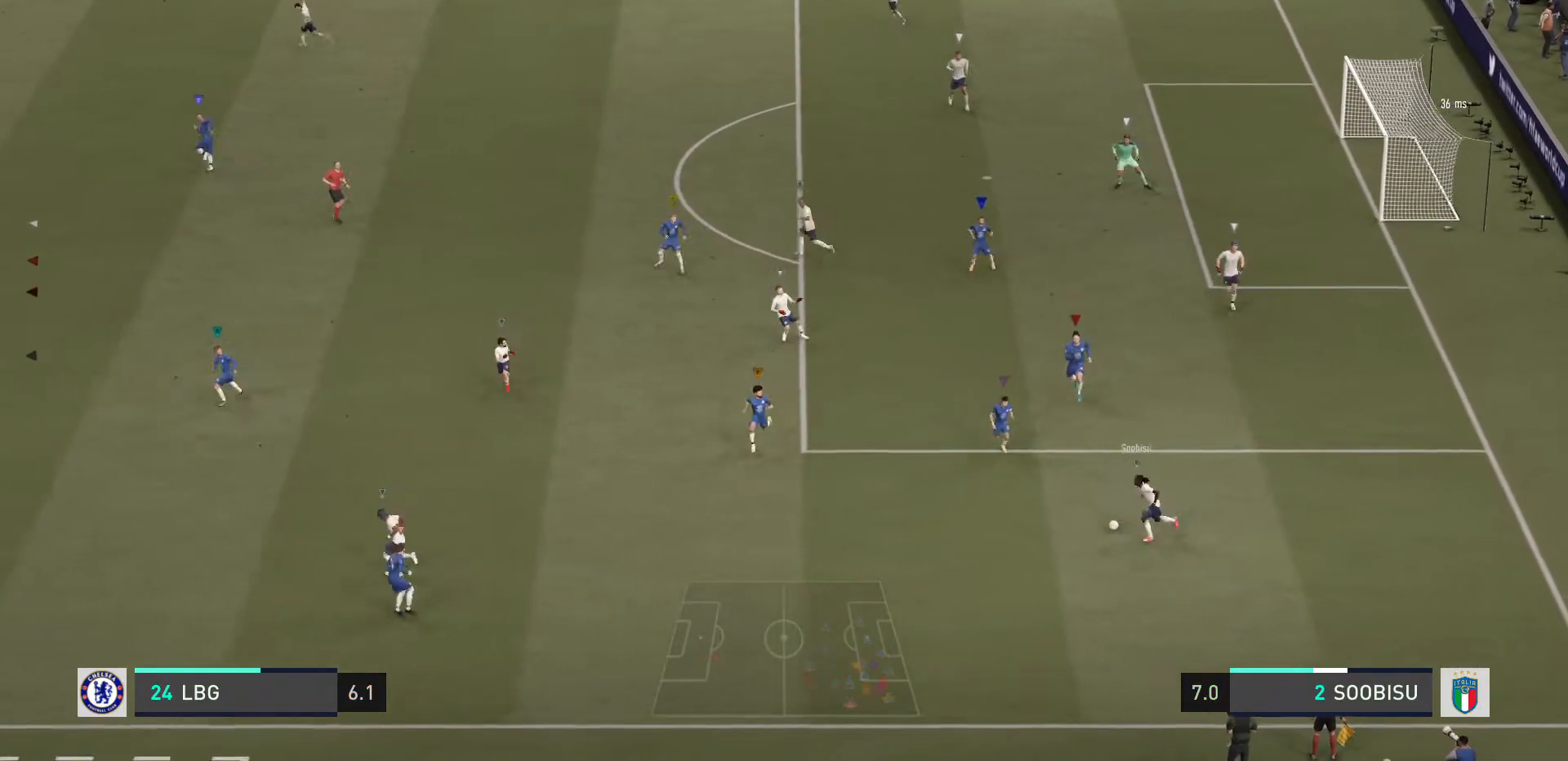
{"buttons": ["R2"], "left_stick": "up-left", "right_stick": "center", "events": [[467, "L2", "up"]]}
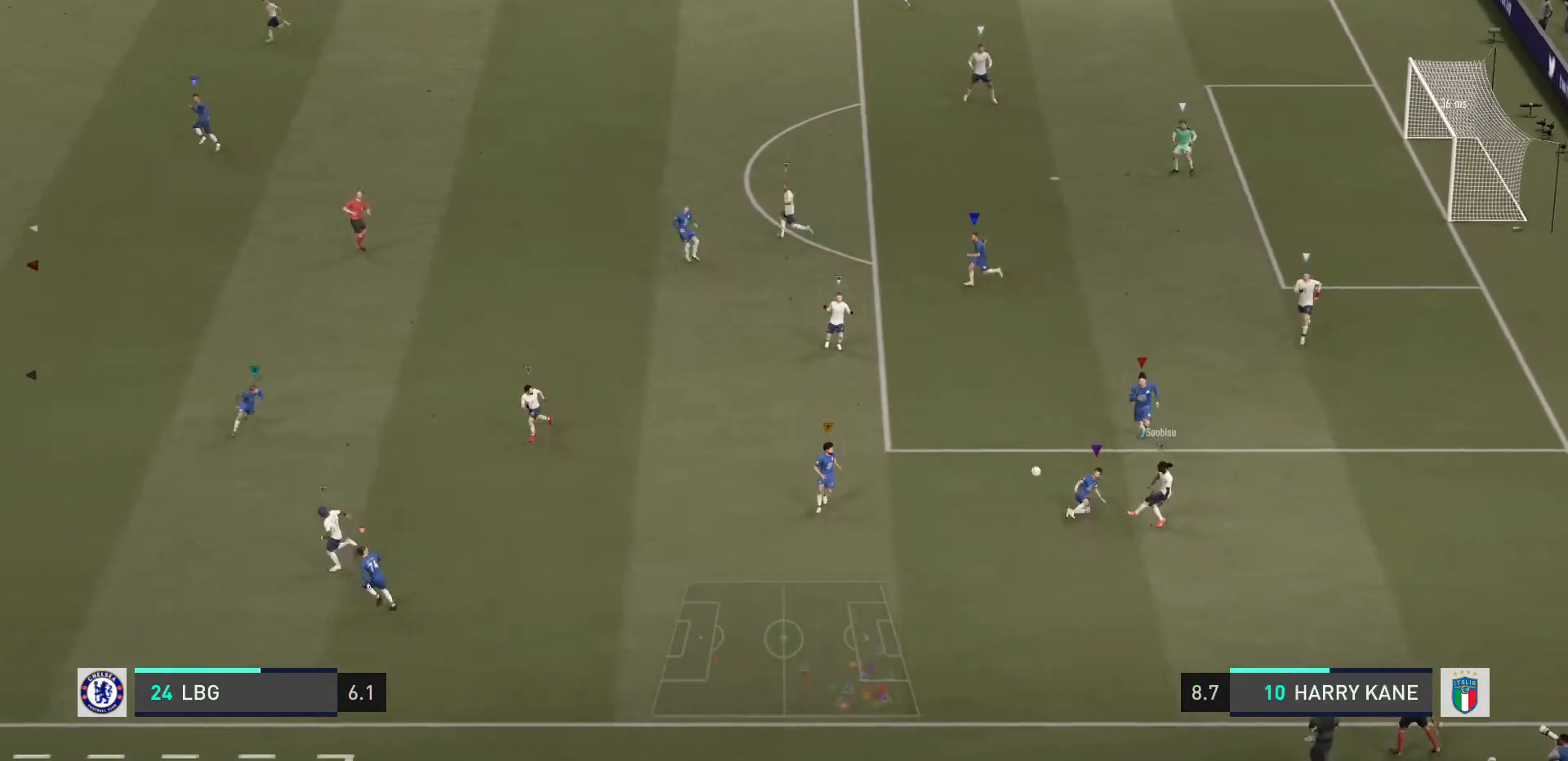
{"buttons": ["L2", "R2"], "left_stick": "up", "right_stick": "center", "events": [[434, "left_stick", "up"], [468, "L2", "down"]]}
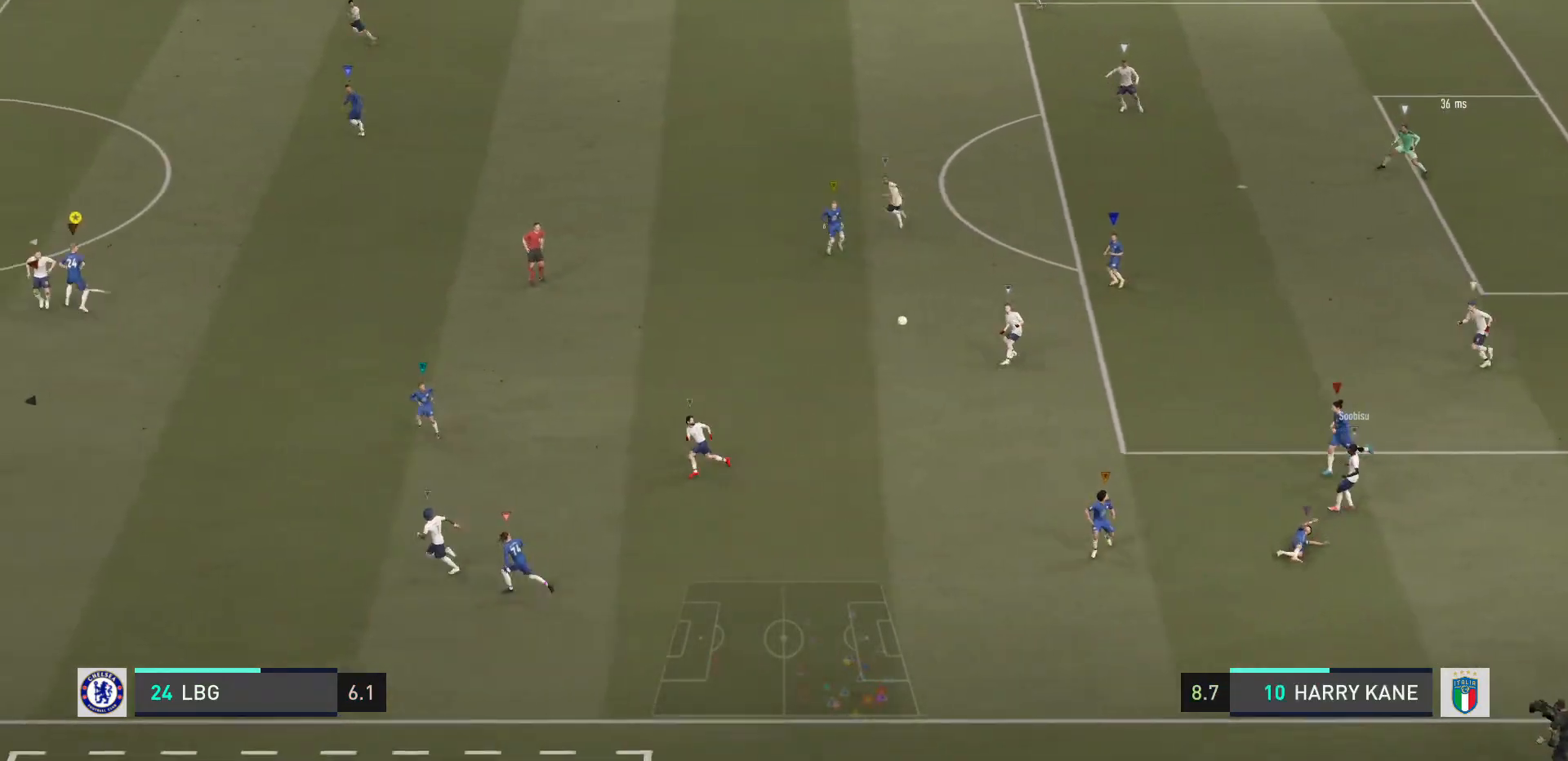
{"buttons": ["L2"], "left_stick": "center", "right_stick": "center", "events": [[67, "R2", "up"], [67, "left_stick", "up-right"], [367, "left_stick", "center"]]}
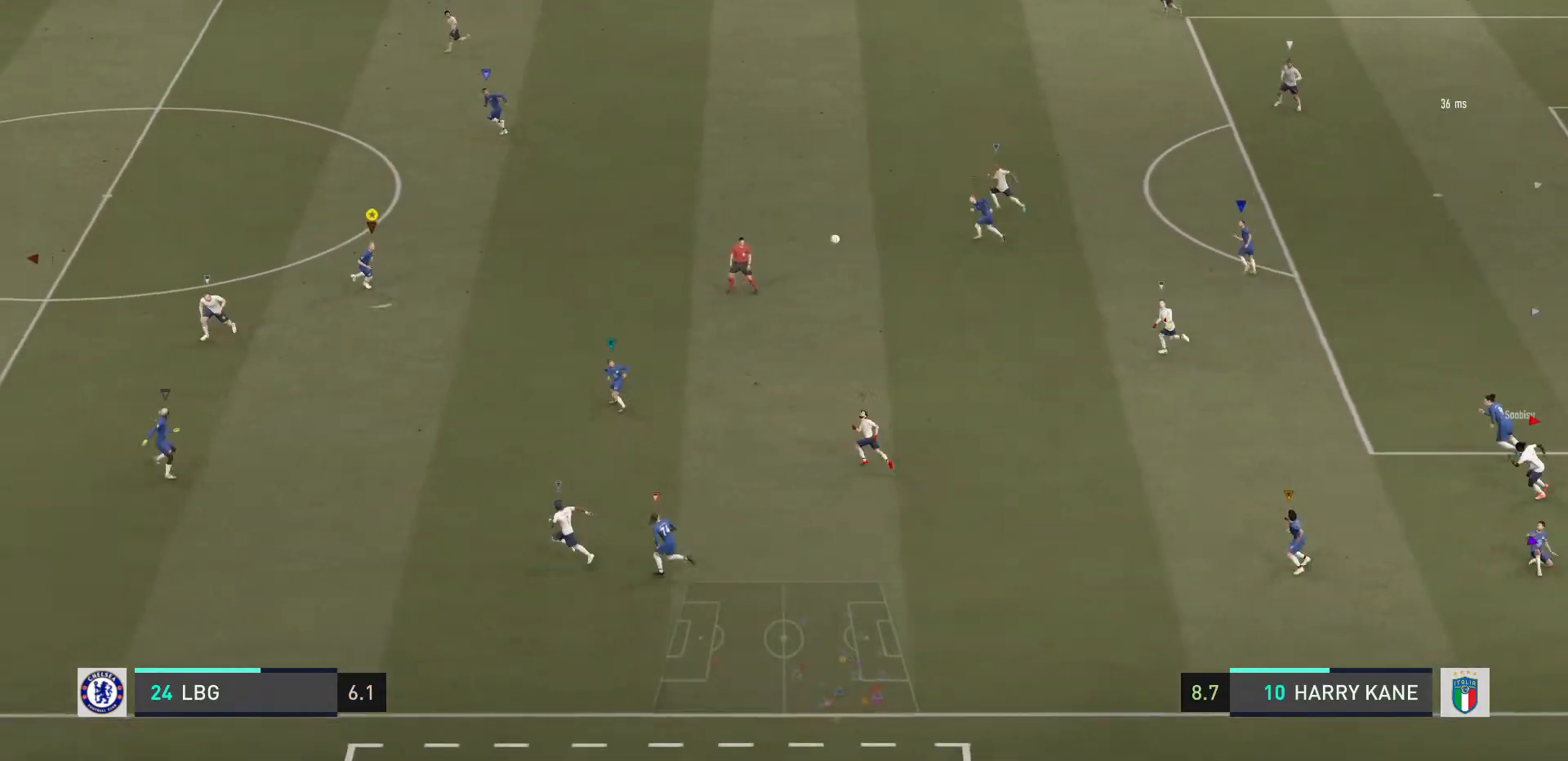
{"buttons": ["R2"], "left_stick": "left", "right_stick": "center"}